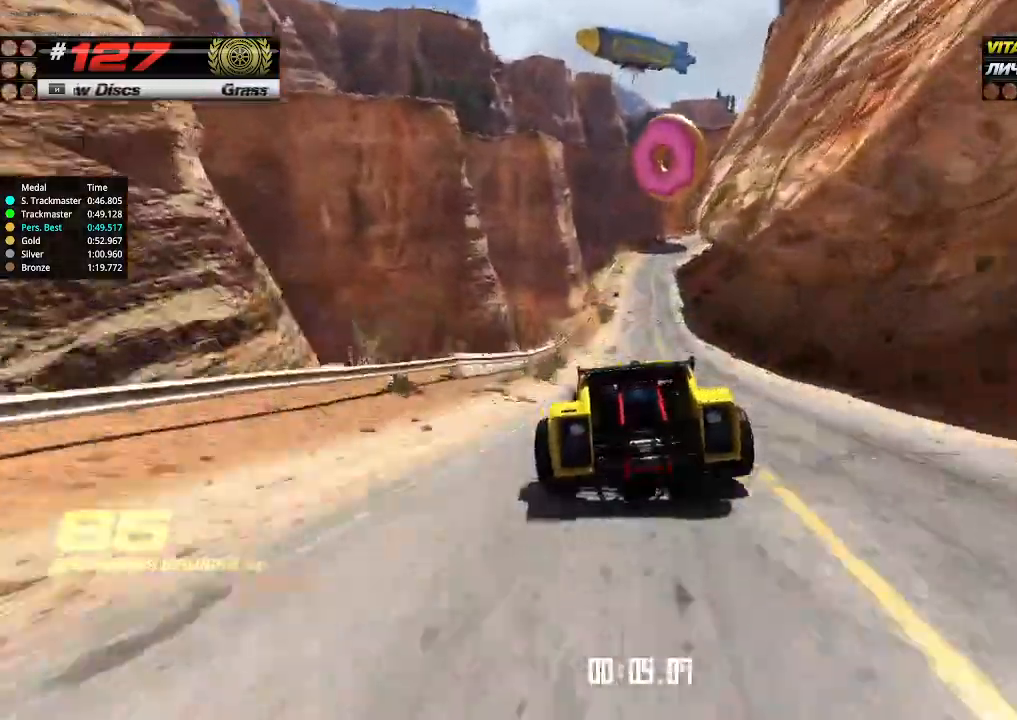
Gameplay with keyboard; each line is a JSON object with the keys held at the frame after it. "events" lists presses ("down") and releases ("up") of "down", "left", "right" and "up" between this image and that frame as [ms after this image, input, new state], when the widget could be followed in between. No other keys are recorded. Mouse input is not recorded.
{"keys": ["up"], "events": [[333, "right", "down"], [400, "right", "up"]]}
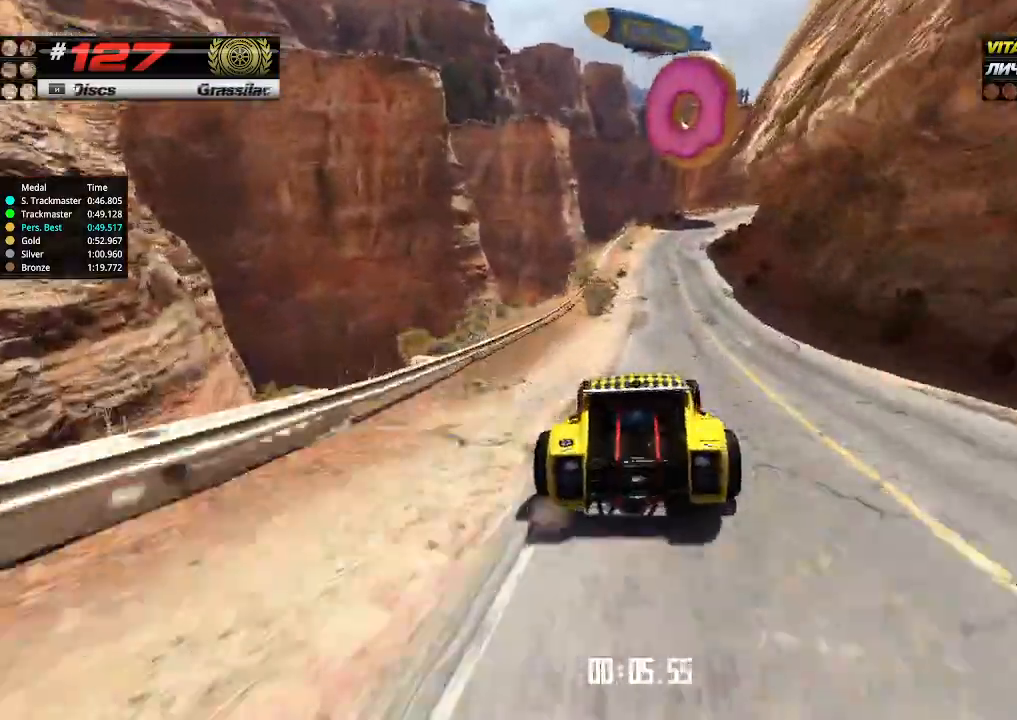
{"keys": ["right", "up"], "events": [[266, "right", "down"], [366, "right", "up"], [500, "right", "down"]]}
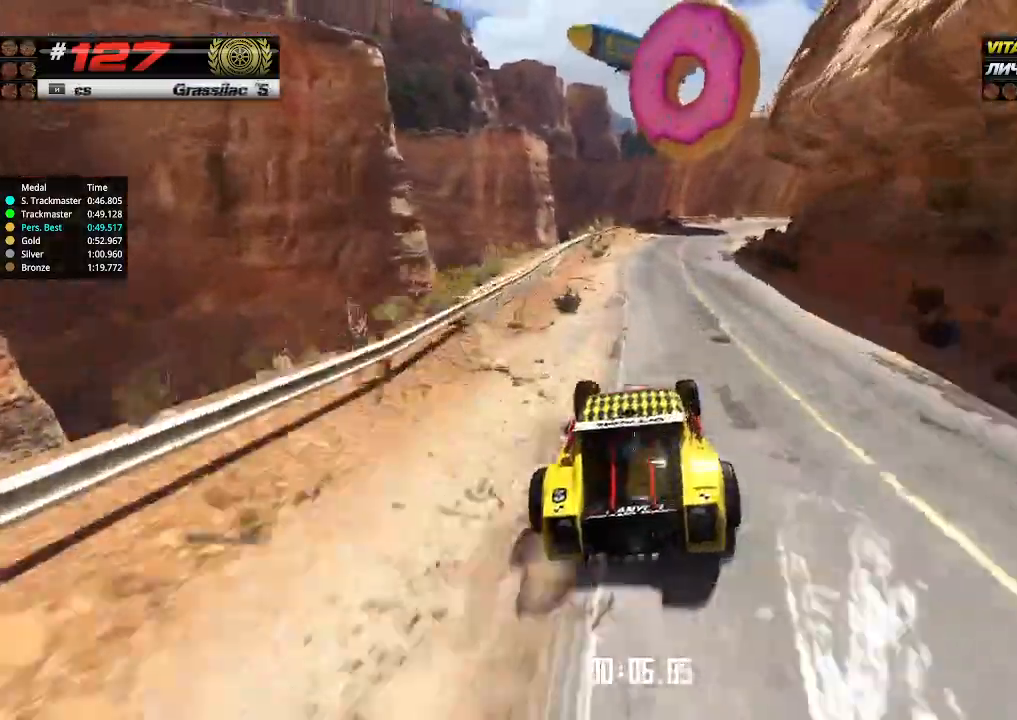
{"keys": ["up"], "events": [[100, "right", "up"]]}
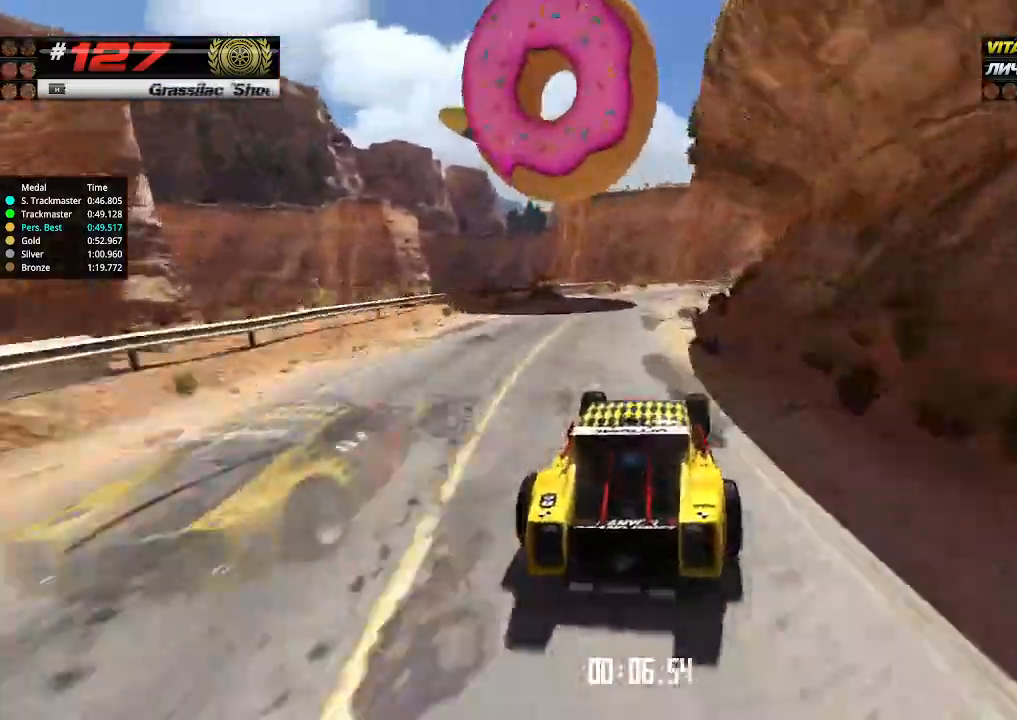
{"keys": ["right", "up"], "events": [[300, "right", "down"]]}
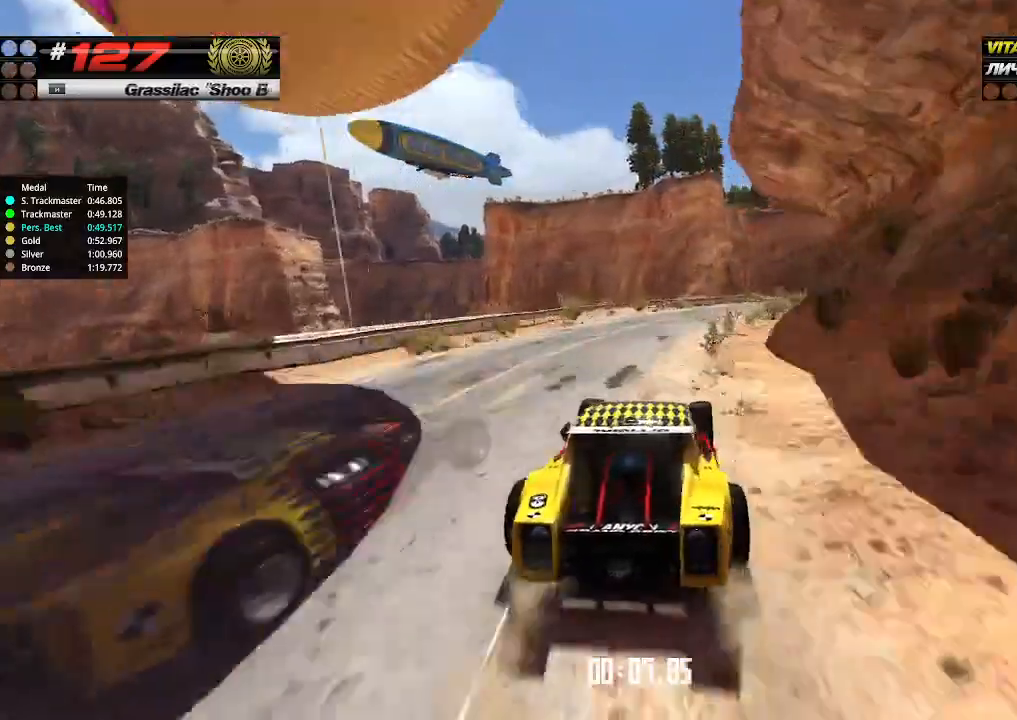
{"keys": ["up"], "events": [[66, "right", "up"], [300, "right", "down"], [366, "right", "up"]]}
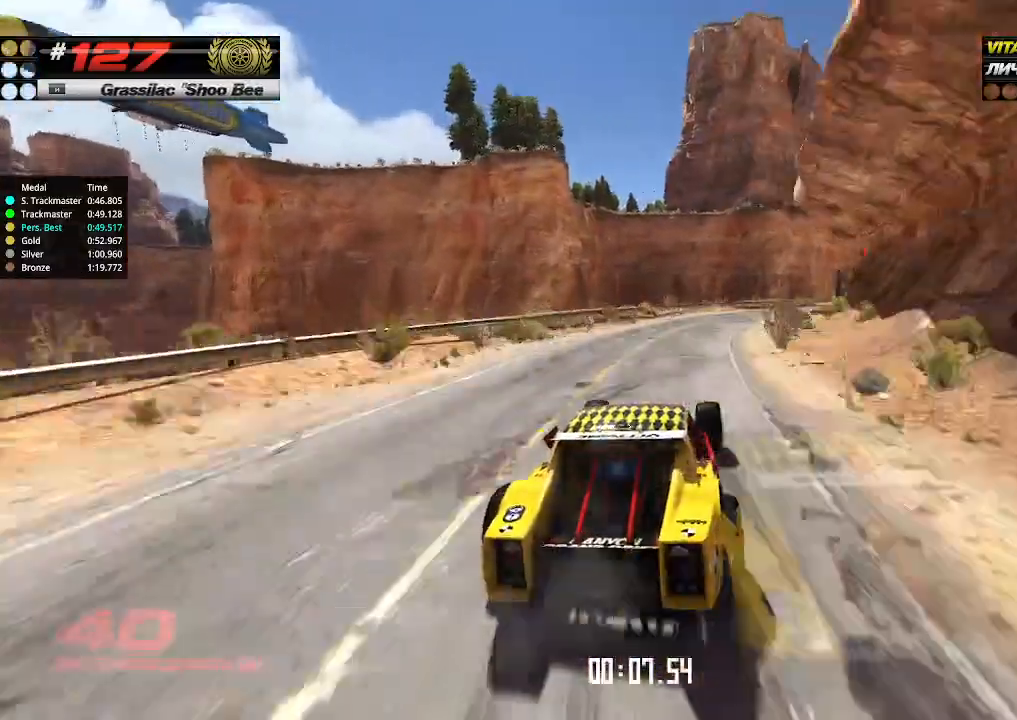
{"keys": ["right", "up"], "events": [[500, "right", "down"]]}
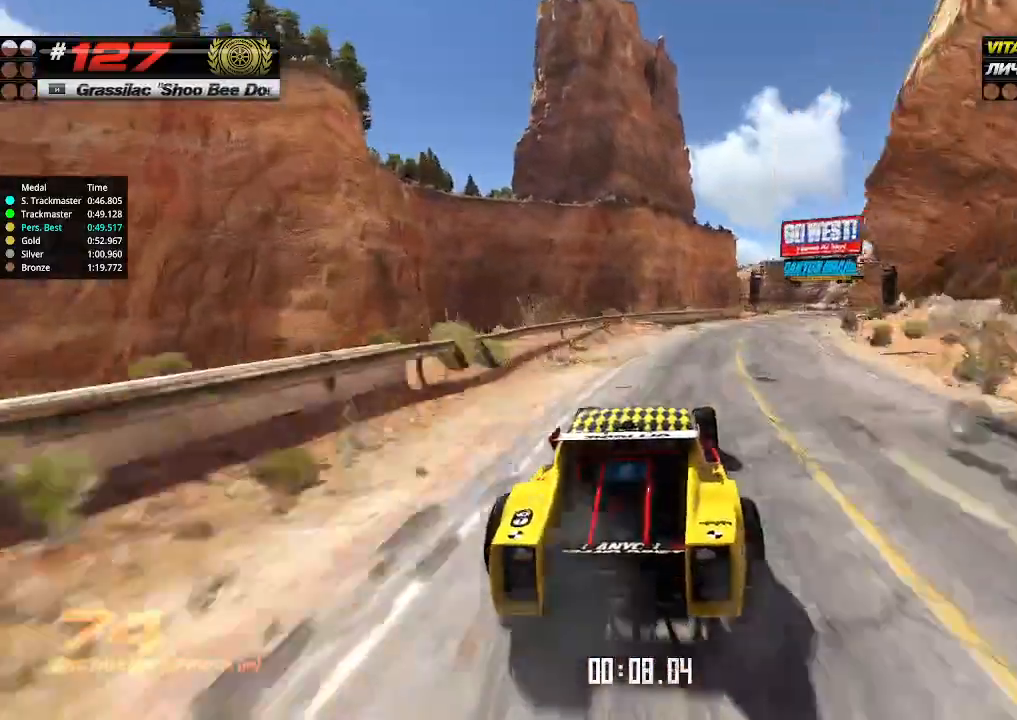
{"keys": ["up"], "events": [[300, "right", "up"]]}
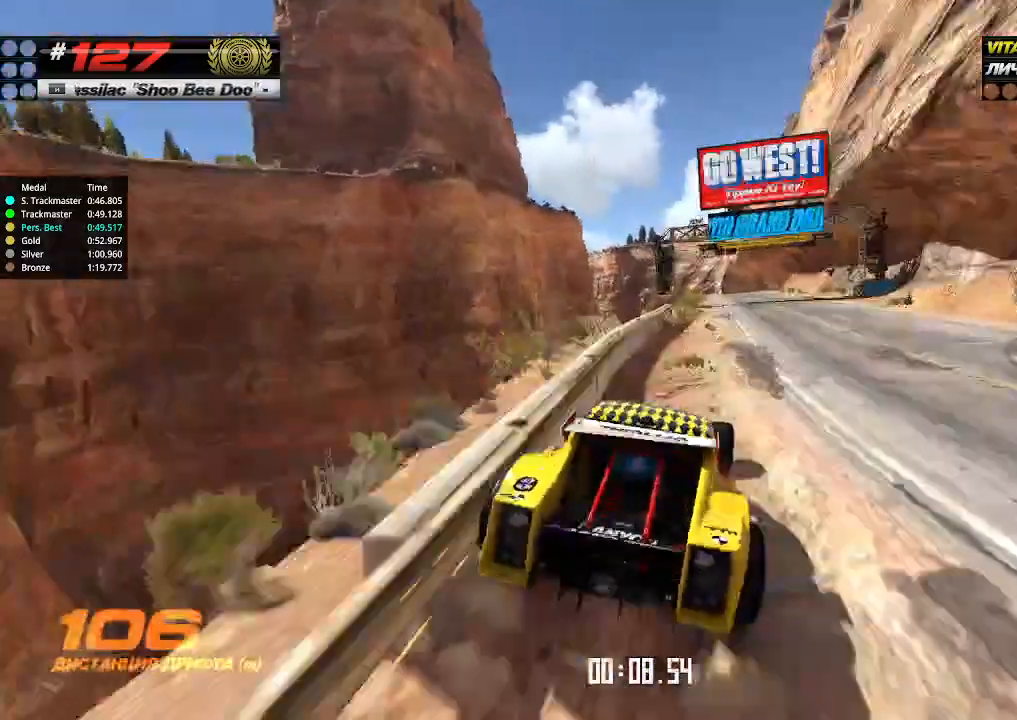
{"keys": ["up"], "events": [[33, "up", "up"], [66, "up", "down"]]}
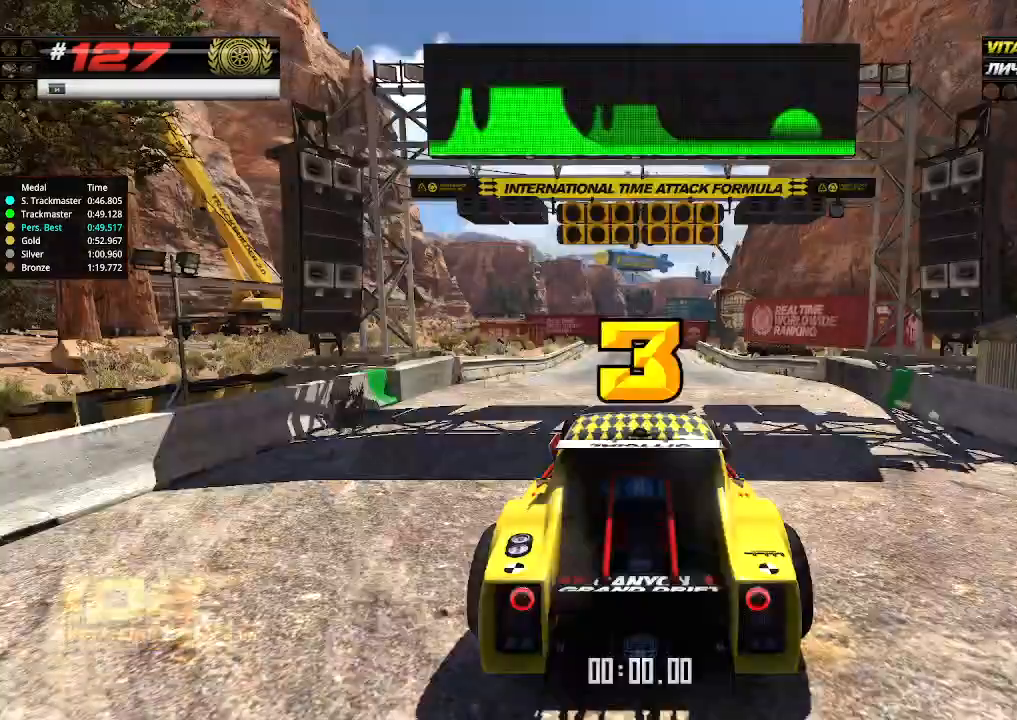
{"keys": ["up"], "events": []}
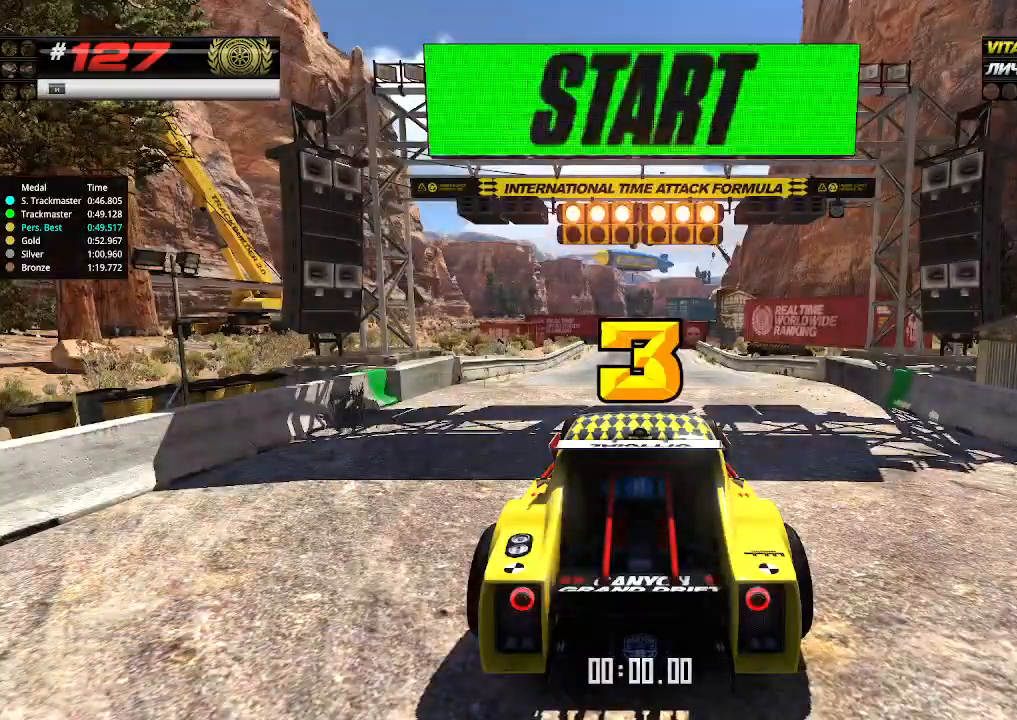
{"keys": ["up"], "events": []}
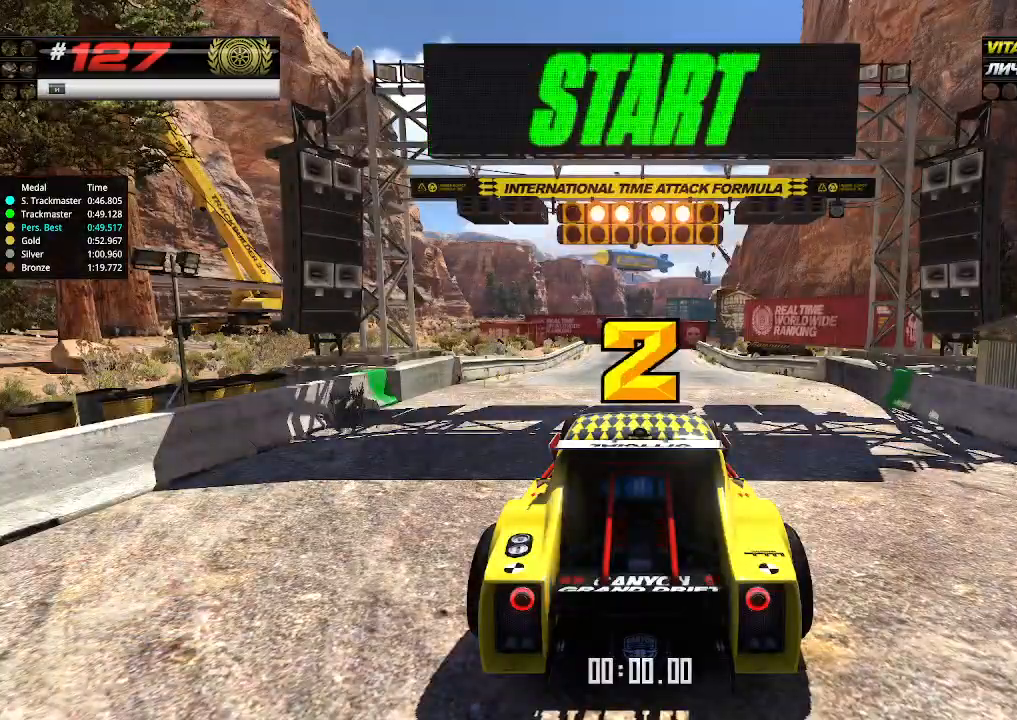
{"keys": ["up"], "events": []}
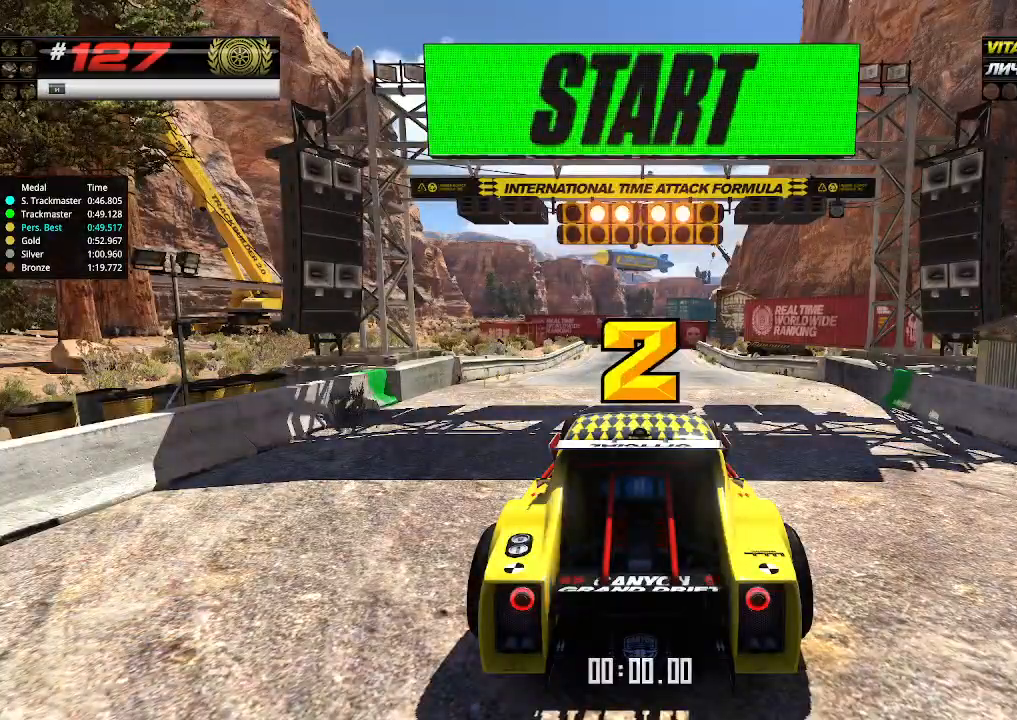
{"keys": ["up"], "events": []}
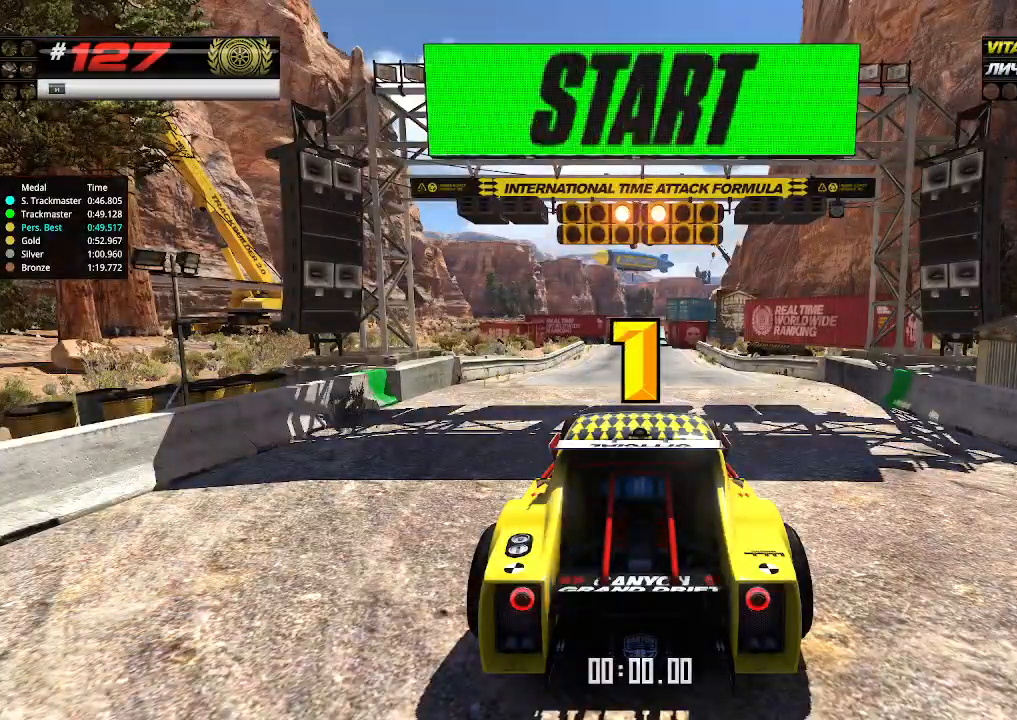
{"keys": ["up"], "events": []}
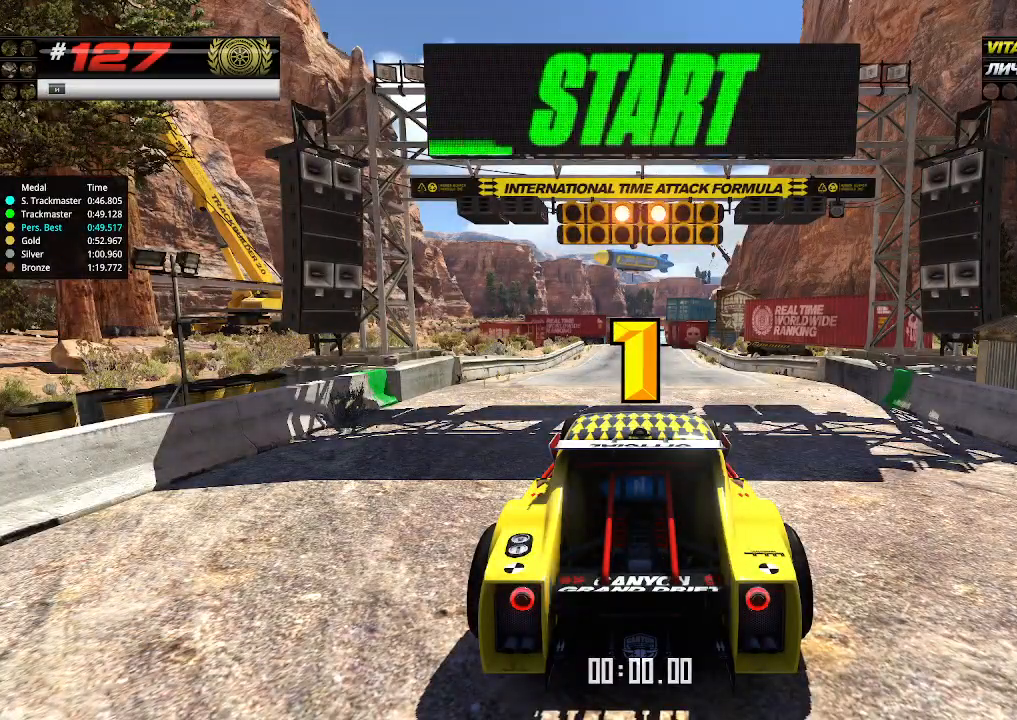
{"keys": ["up"], "events": [[66, "up", "up"], [100, "up", "down"]]}
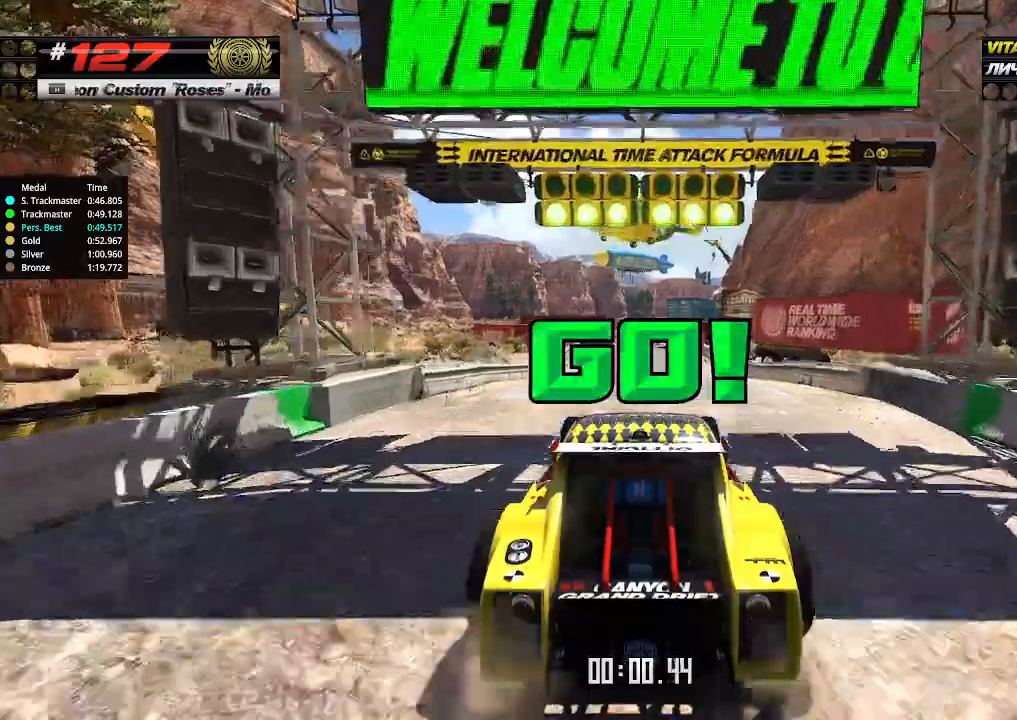
{"keys": ["up"], "events": []}
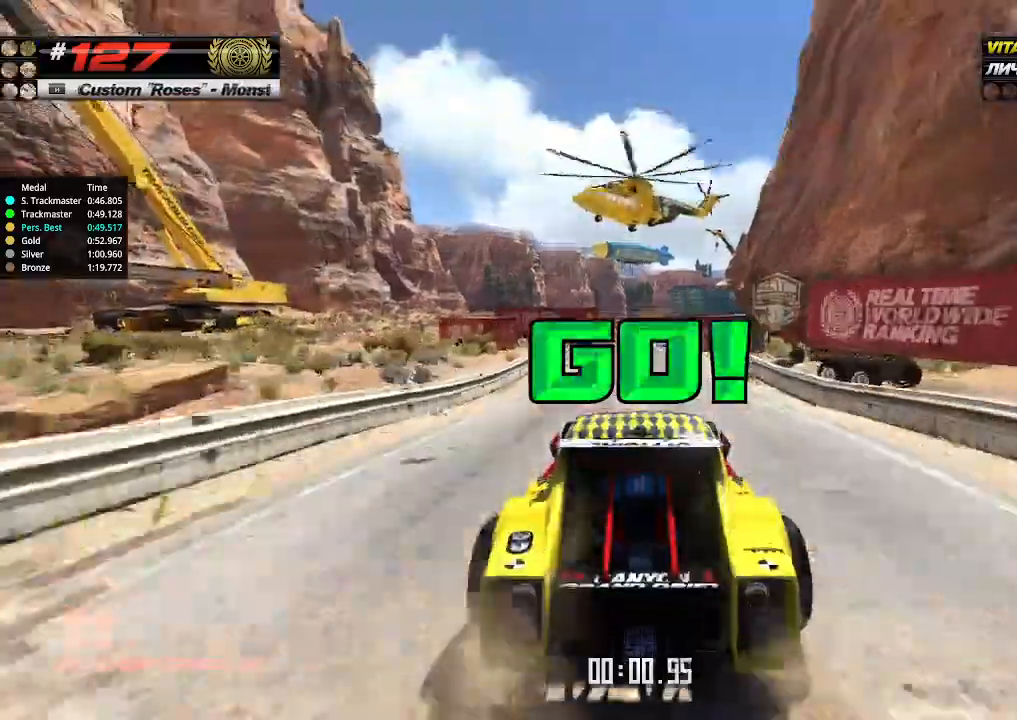
{"keys": ["up"], "events": []}
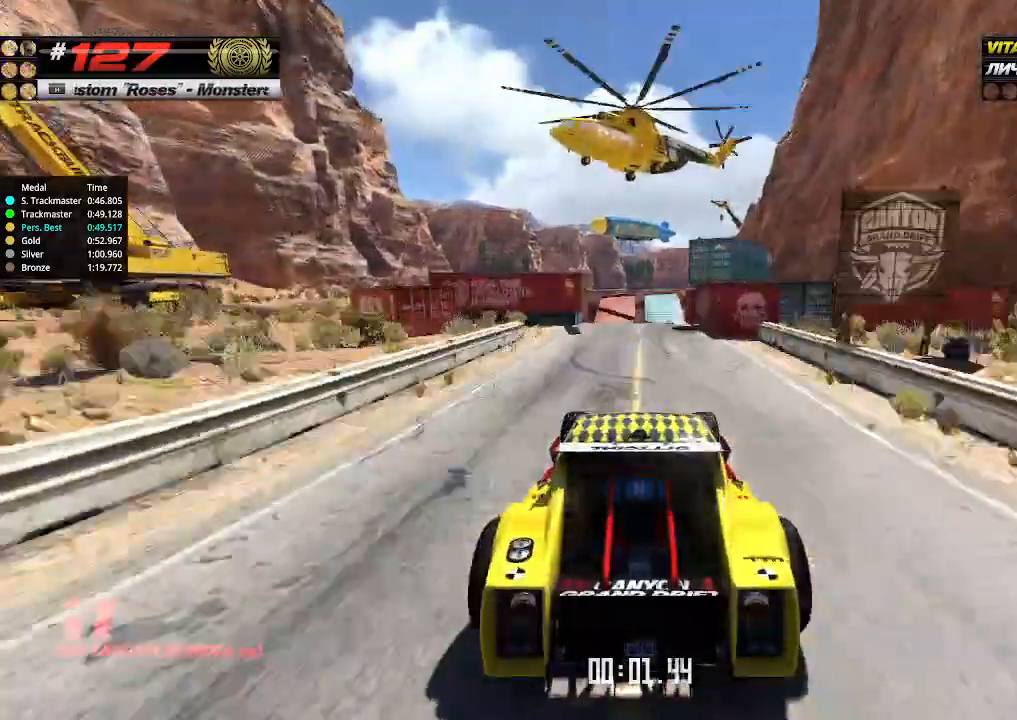
{"keys": ["up"], "events": []}
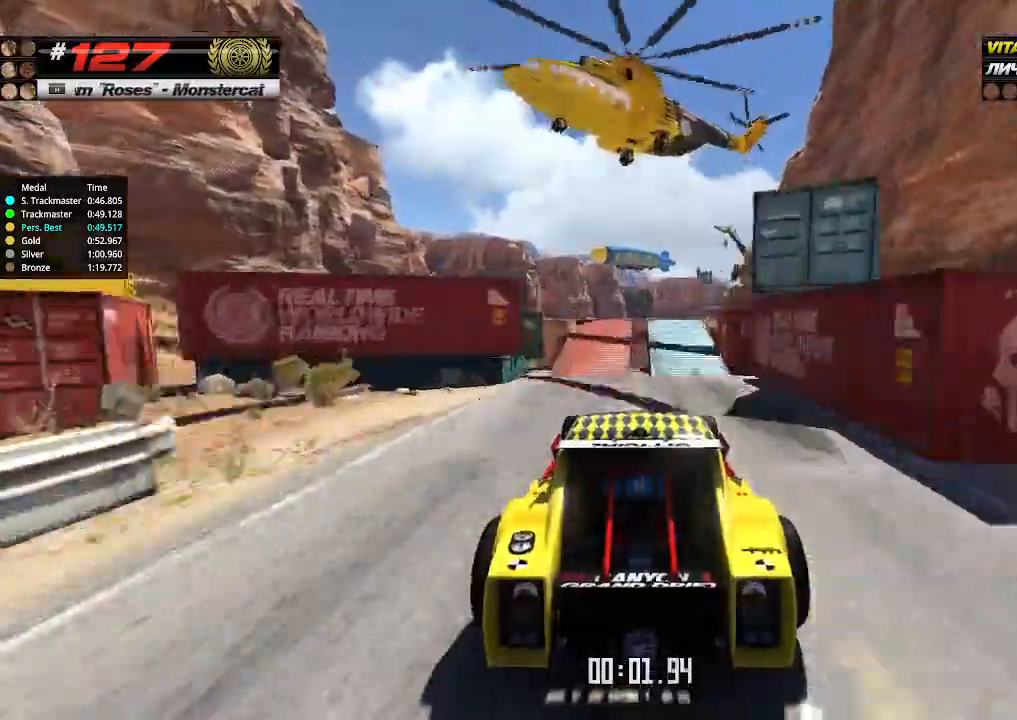
{"keys": ["up"], "events": []}
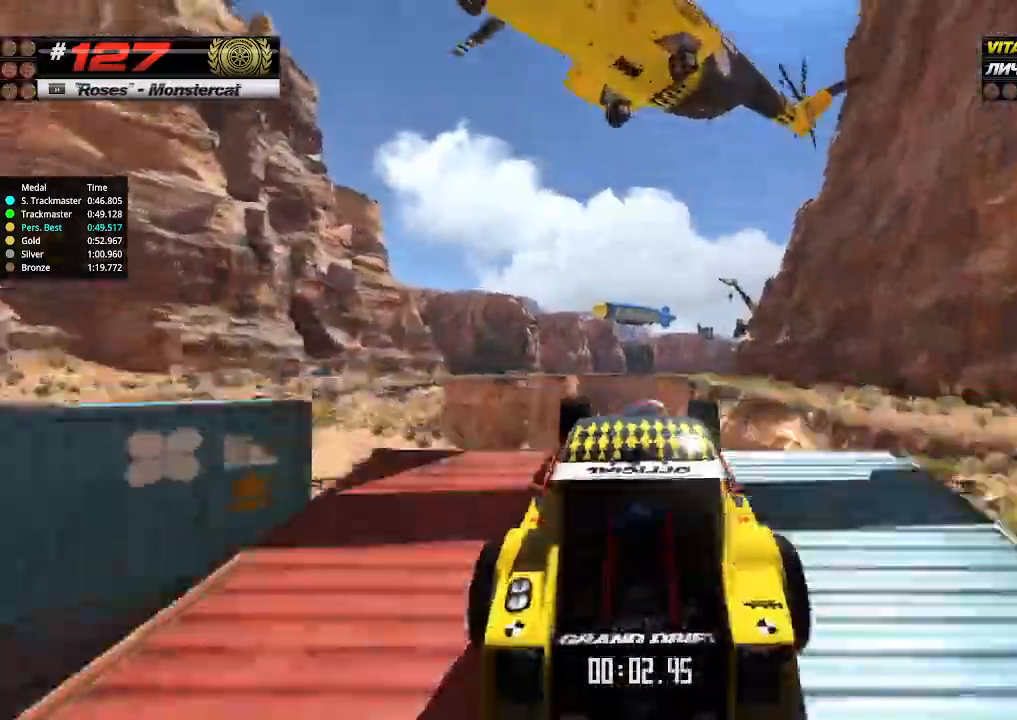
{"keys": ["up"], "events": [[166, "down", "down"], [233, "down", "up"]]}
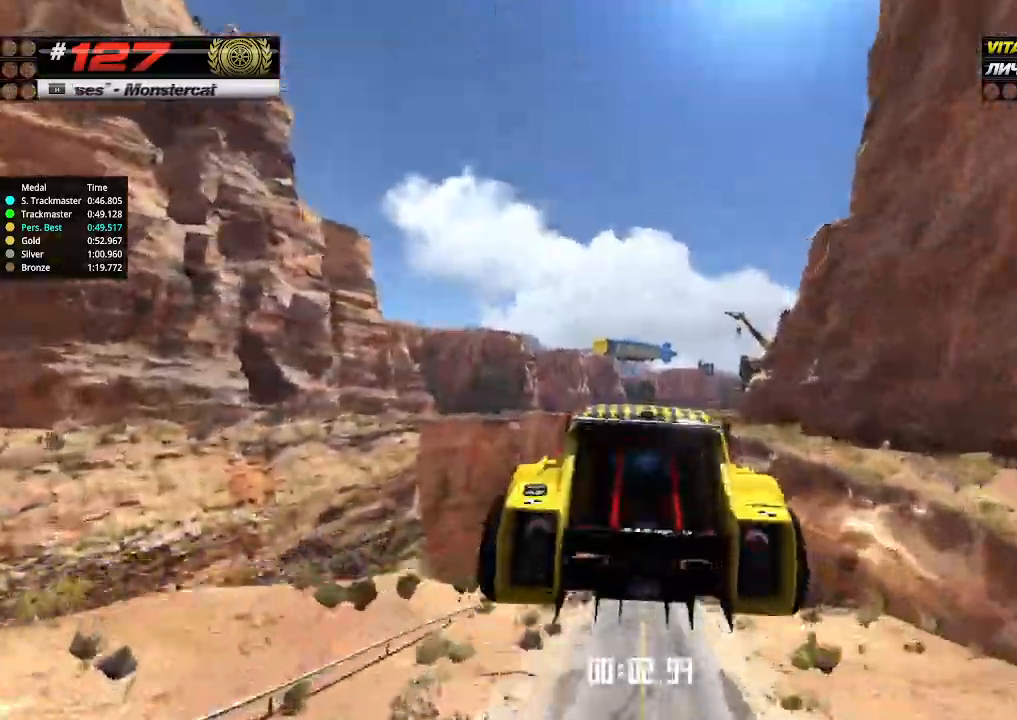
{"keys": ["up"], "events": []}
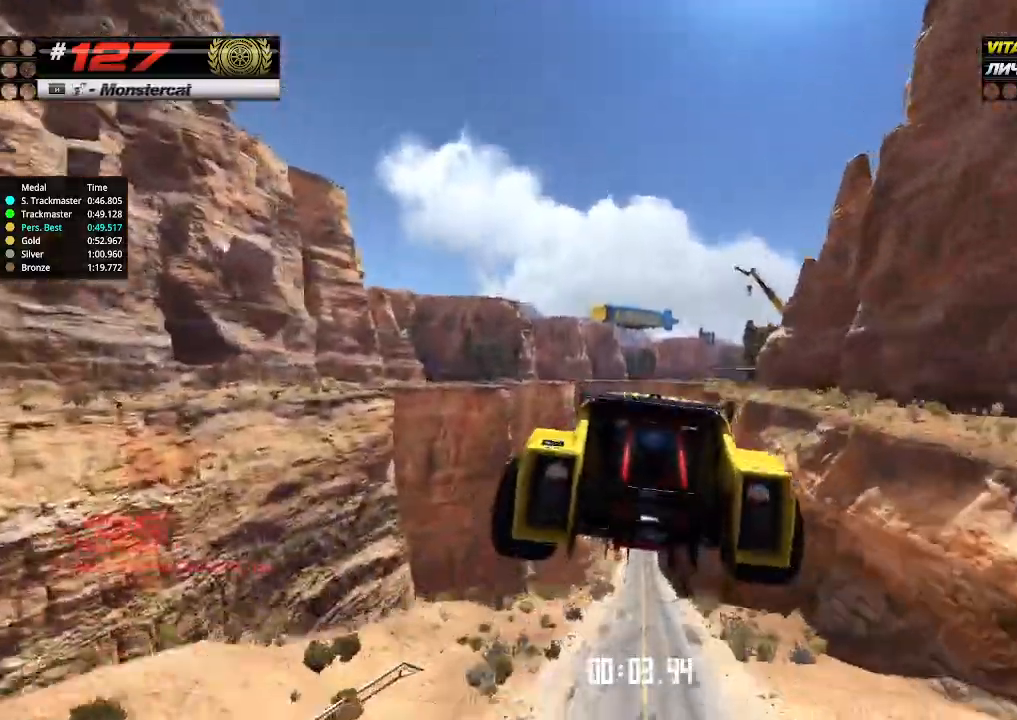
{"keys": ["up"], "events": []}
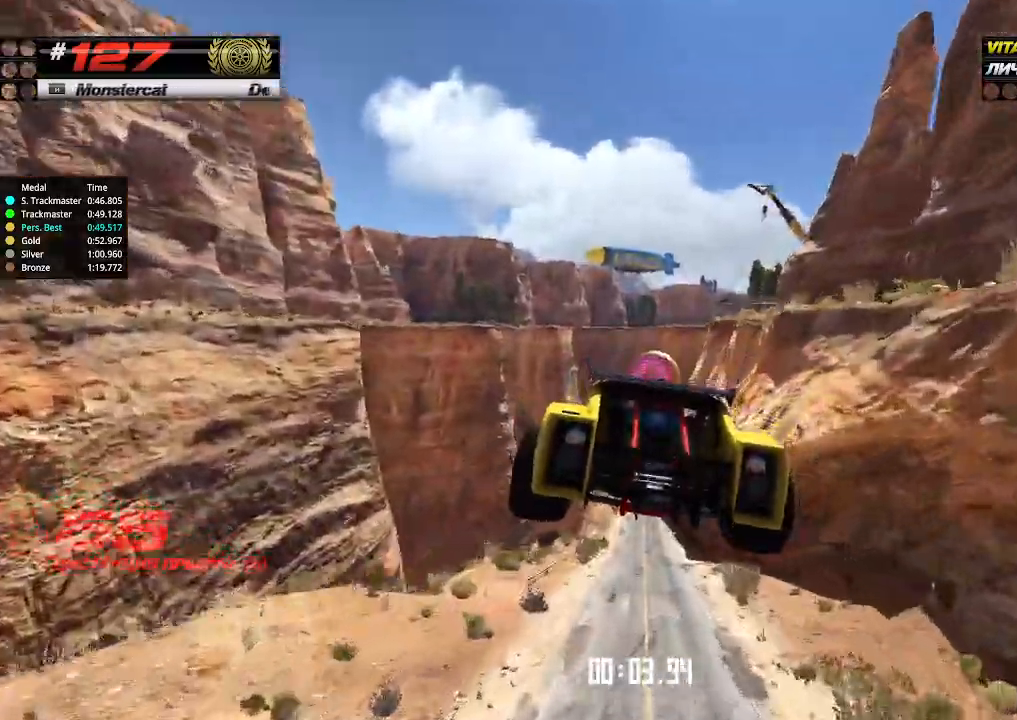
{"keys": ["up"], "events": []}
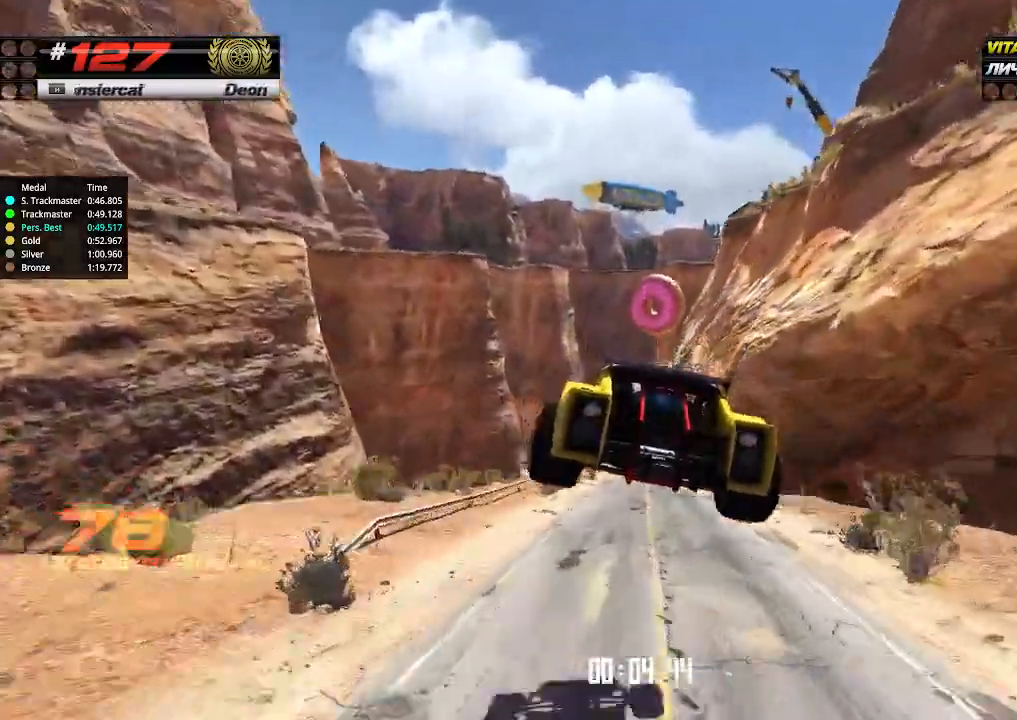
{"keys": ["up"], "events": []}
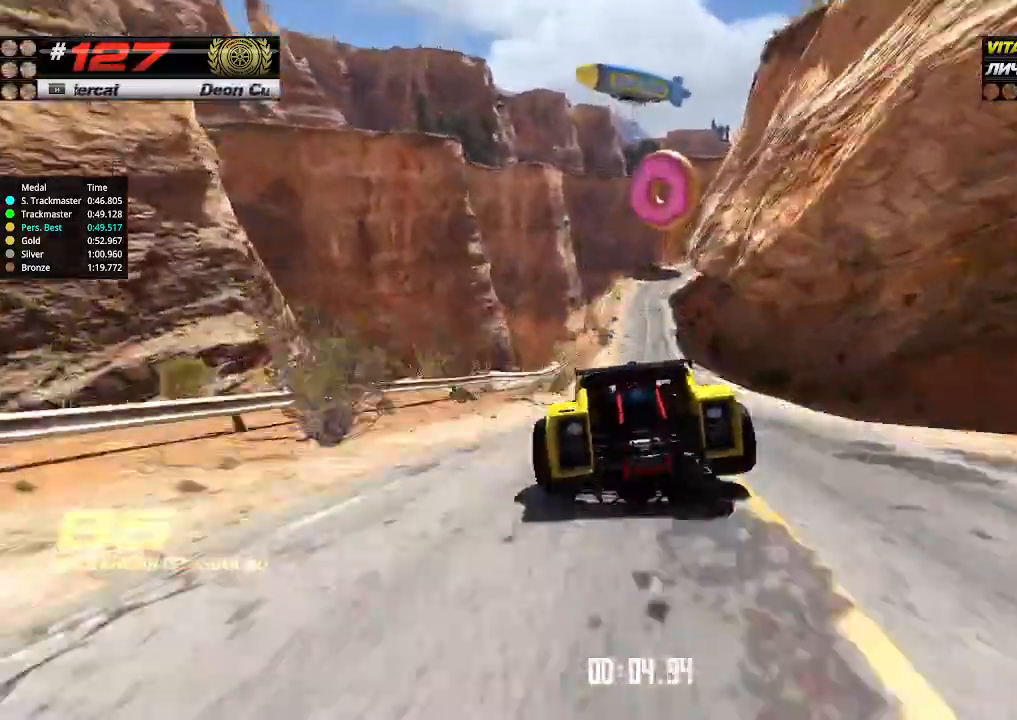
{"keys": ["up"], "events": [[433, "right", "down"], [500, "right", "up"]]}
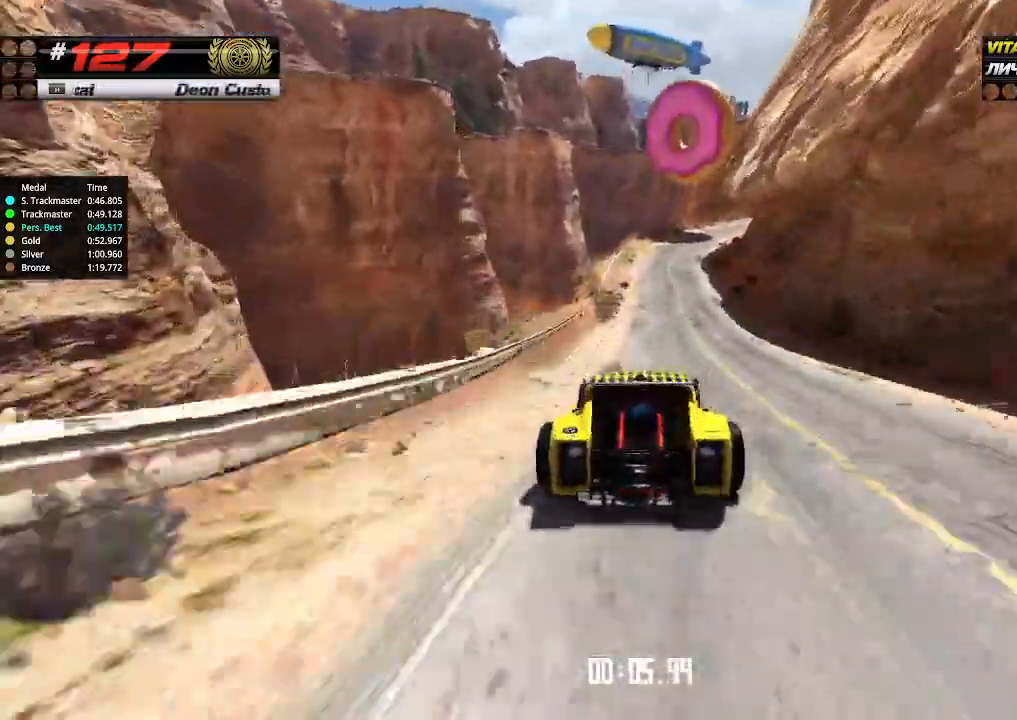
{"keys": ["up"], "events": []}
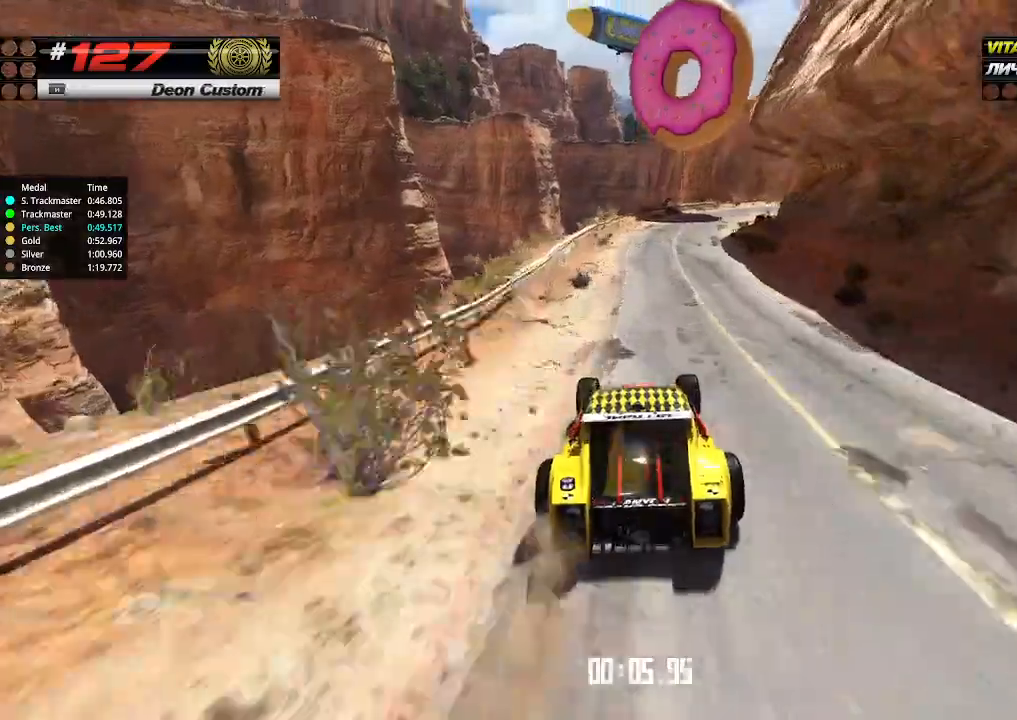
{"keys": ["right", "up"], "events": [[66, "right", "down"], [166, "right", "up"], [300, "right", "down"], [400, "right", "up"], [500, "right", "down"]]}
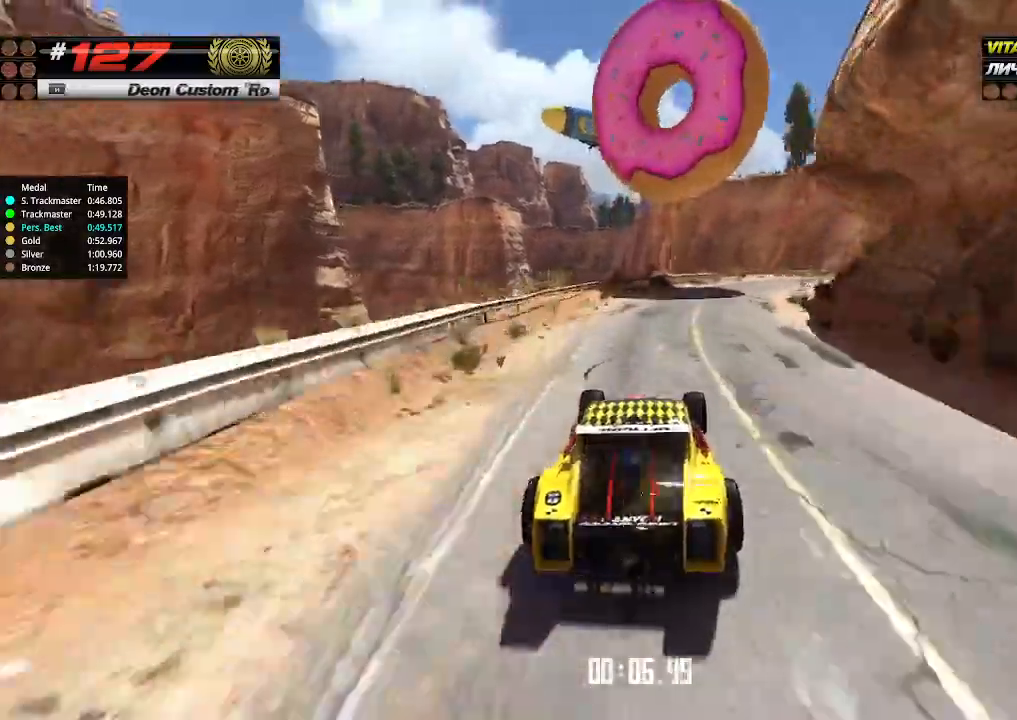
{"keys": ["right", "up"], "events": [[66, "right", "up"], [133, "right", "down"], [200, "right", "up"], [300, "right", "down"], [400, "right", "up"], [433, "right", "down"]]}
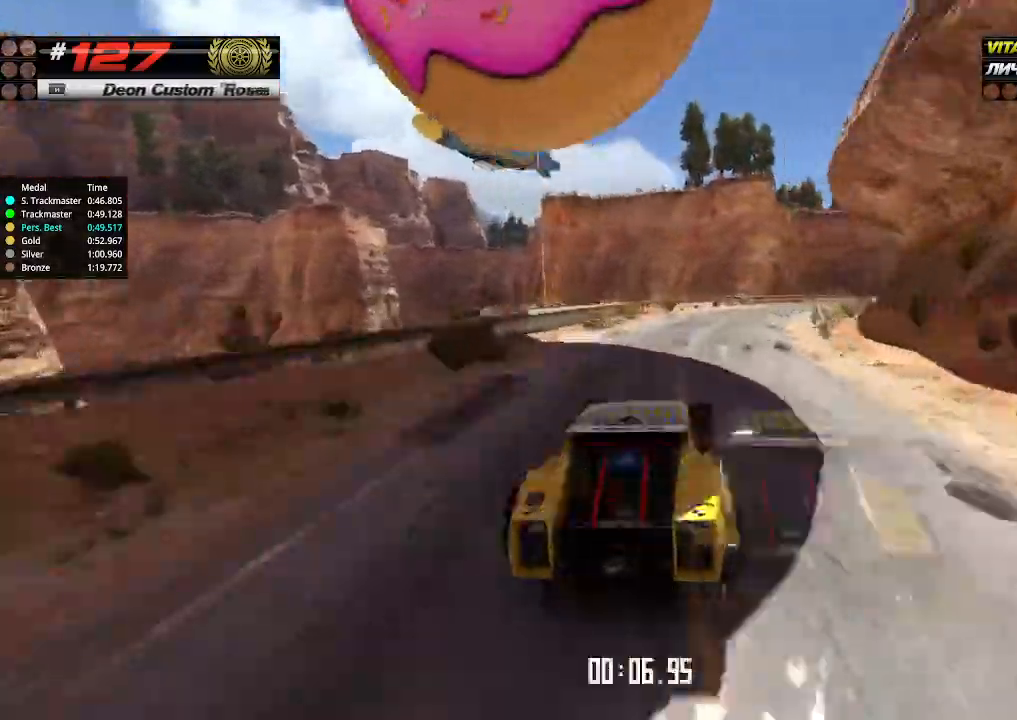
{"keys": ["up"], "events": [[33, "right", "up"], [133, "right", "down"], [200, "right", "up"], [266, "right", "down"], [366, "right", "up"], [433, "right", "down"], [500, "right", "up"]]}
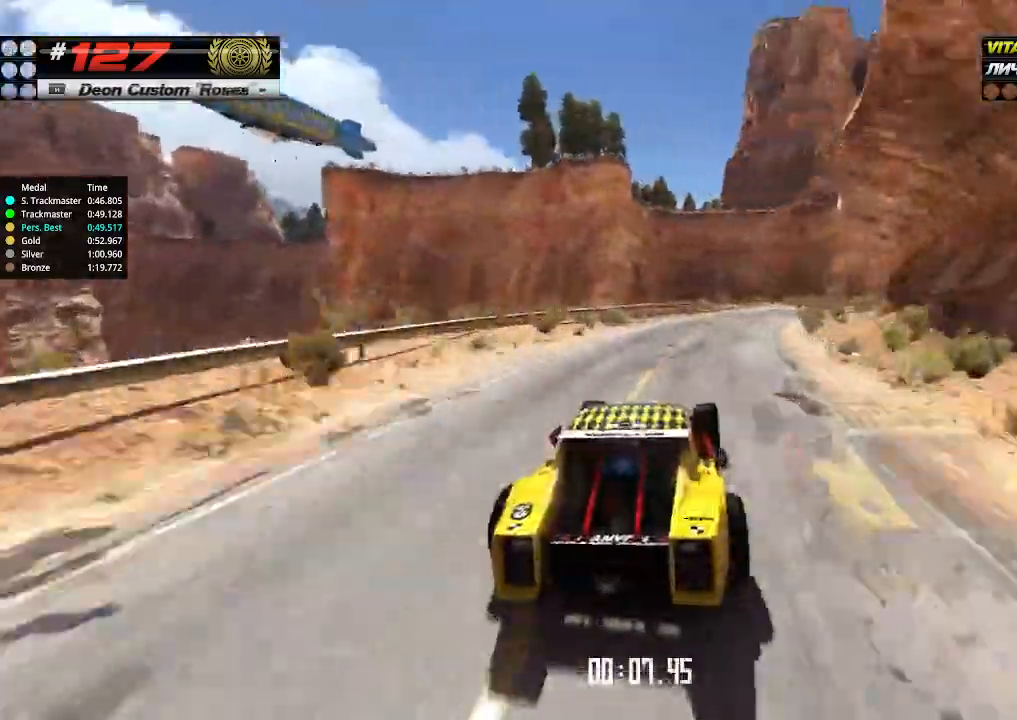
{"keys": ["up"], "events": [[100, "right", "down"], [166, "right", "up"], [233, "right", "down"], [333, "right", "up"], [400, "right", "down"], [466, "right", "up"]]}